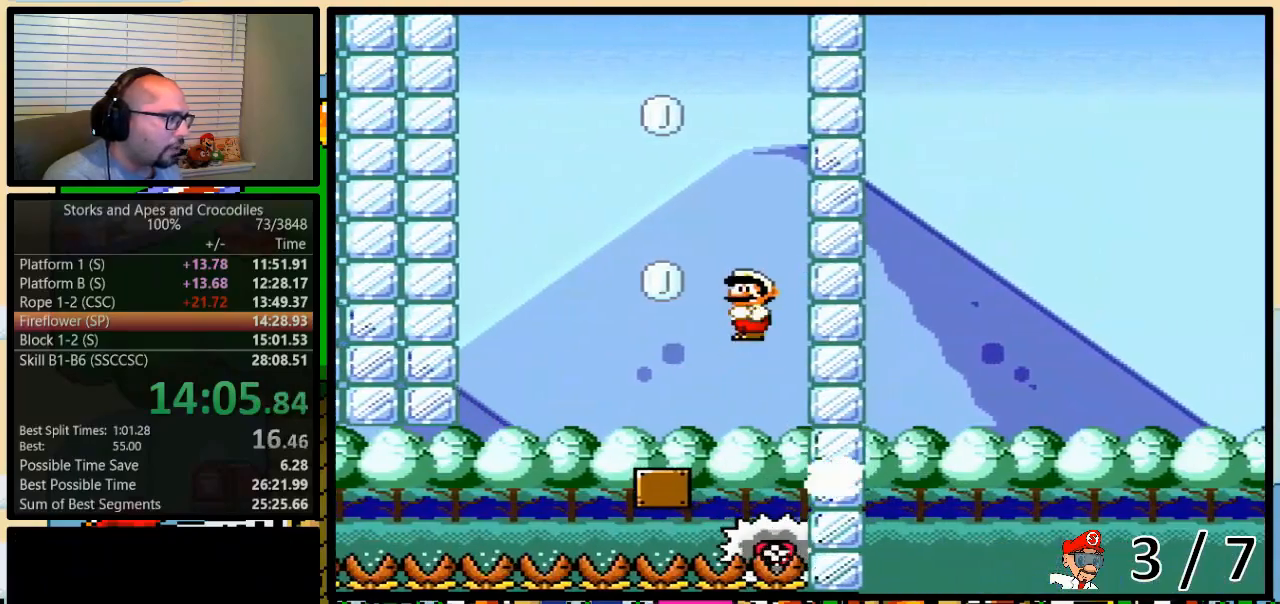
Gameplay with a controller (Nintendo layout); each line is a JSON object with the inputs held at the frame after it. "events" lists button and stick changes between this image and that frame as [ms after this image, input, new state], when the widget could be followed in between. Not read: L3 R3.
{"buttons": ["B", "Y", "DPAD_RIGHT"], "events": [[67, "Y", "up"], [117, "Y", "down"], [250, "B", "up"], [383, "B", "down"], [400, "DPAD_LEFT", "up"], [400, "DPAD_RIGHT", "down"], [400, "DPAD_UP", "down"], [433, "DPAD_UP", "up"]]}
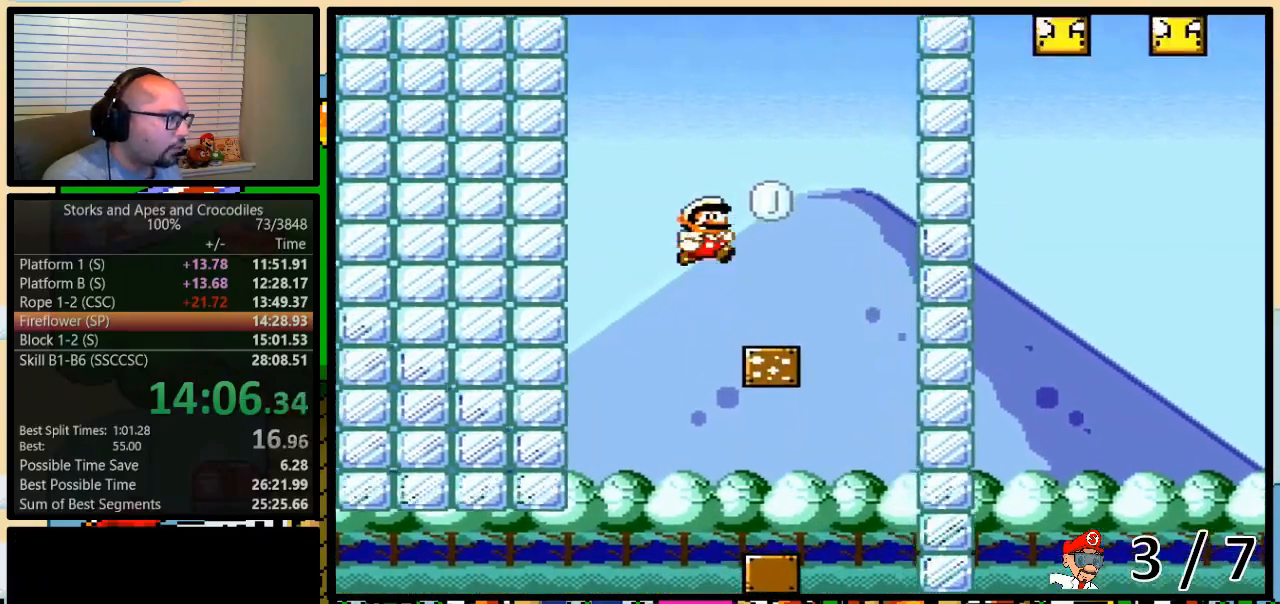
{"buttons": ["B", "Y", "DPAD_RIGHT"], "events": [[50, "B", "up"], [50, "Y", "up"], [83, "DPAD_UP", "down"], [117, "Y", "down"], [283, "DPAD_UP", "up"], [317, "DPAD_UP", "down"], [333, "B", "down"], [333, "DPAD_LEFT", "down"], [333, "DPAD_RIGHT", "up"], [333, "DPAD_UP", "up"], [400, "DPAD_UP", "down"], [433, "DPAD_LEFT", "up"], [433, "DPAD_RIGHT", "down"], [467, "DPAD_UP", "up"]]}
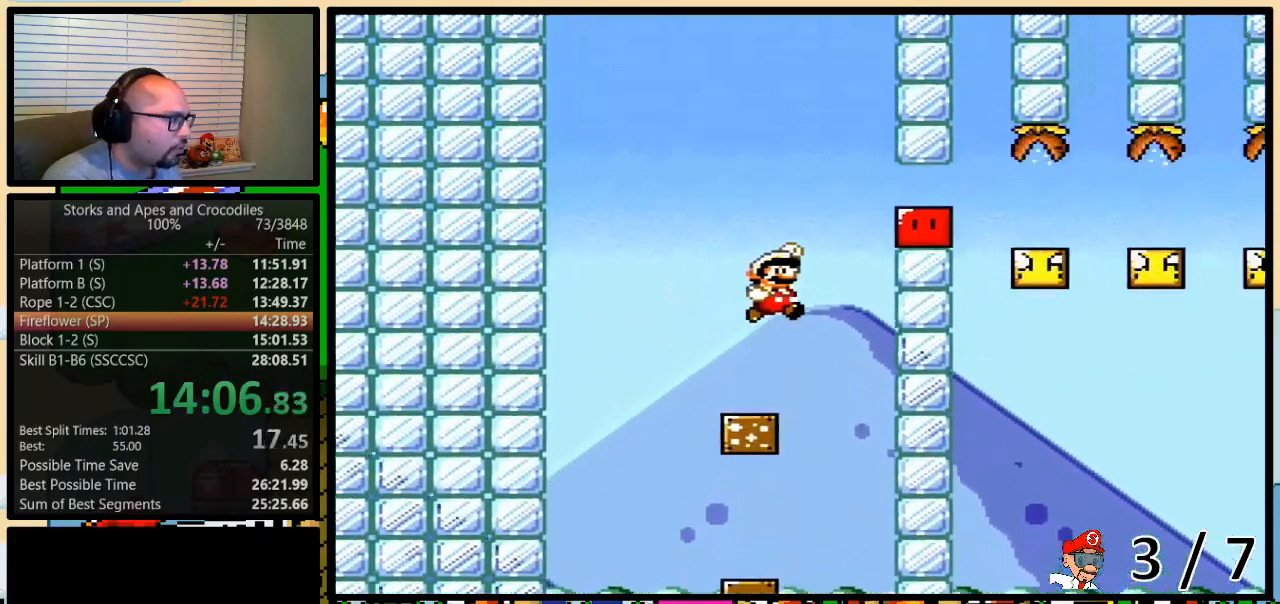
{"buttons": ["B", "Y", "DPAD_UP", "DPAD_RIGHT"], "events": [[117, "Y", "up"], [150, "B", "up"], [217, "Y", "down"], [233, "B", "down"], [233, "DPAD_UP", "down"]]}
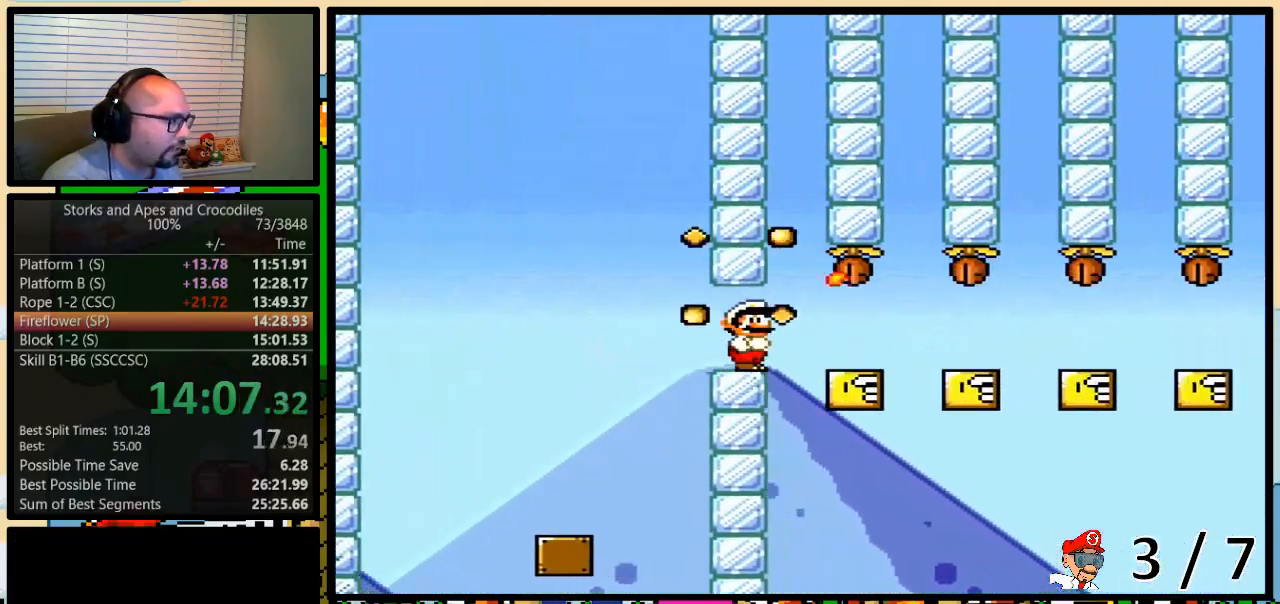
{"buttons": ["B", "Y", "DPAD_RIGHT"], "events": [[433, "DPAD_UP", "up"]]}
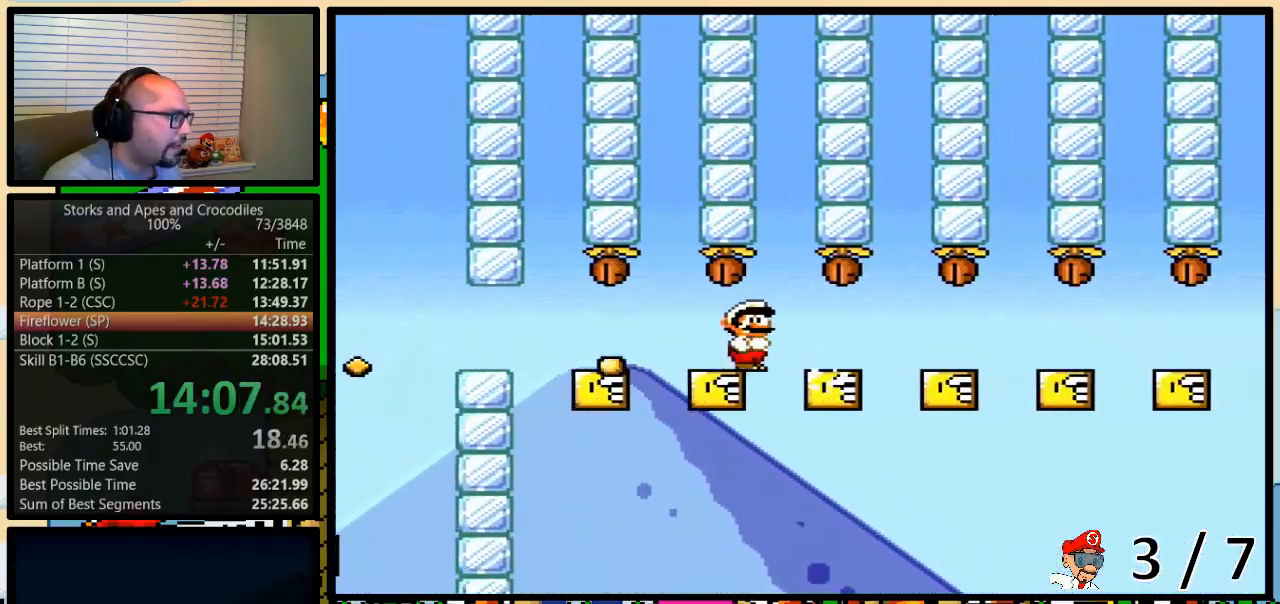
{"buttons": ["B", "Y", "DPAD_RIGHT"], "events": []}
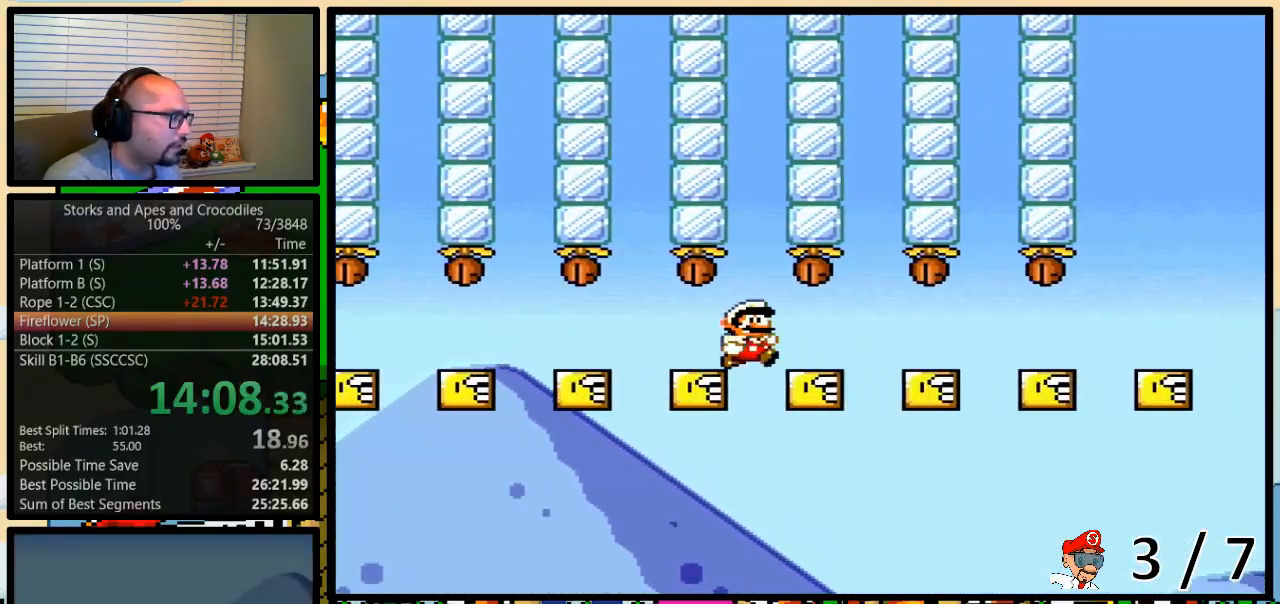
{"buttons": ["B", "Y", "DPAD_UP", "DPAD_RIGHT"], "events": [[150, "DPAD_UP", "down"]]}
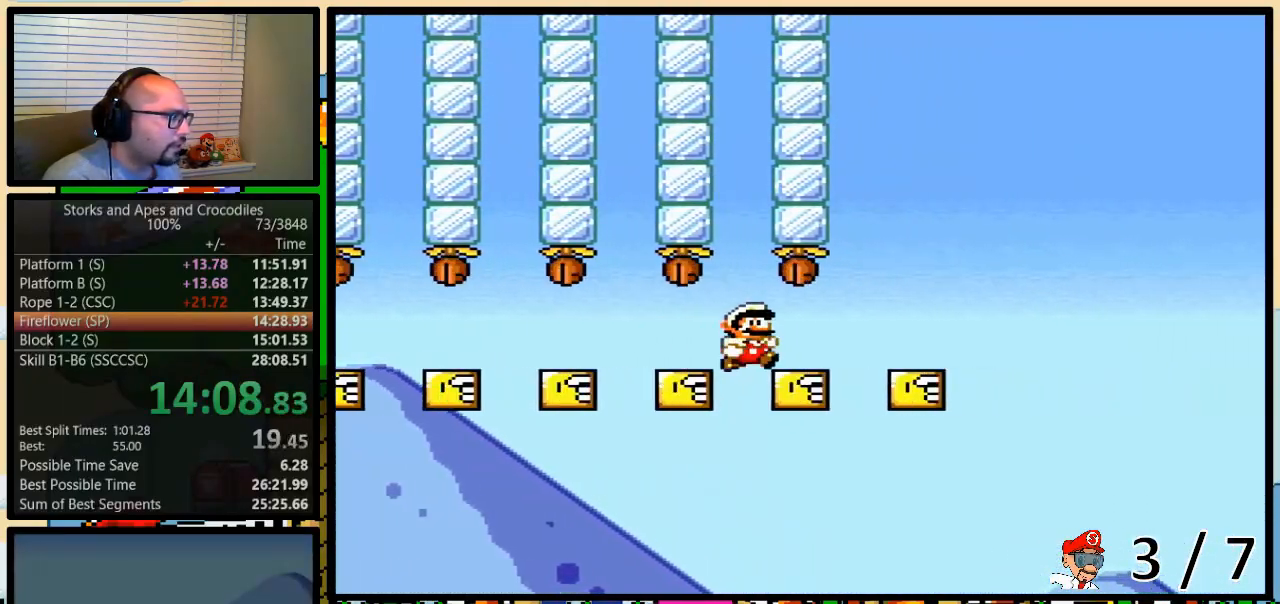
{"buttons": ["B", "Y", "DPAD_UP", "DPAD_RIGHT"], "events": [[250, "B", "up"], [300, "B", "down"]]}
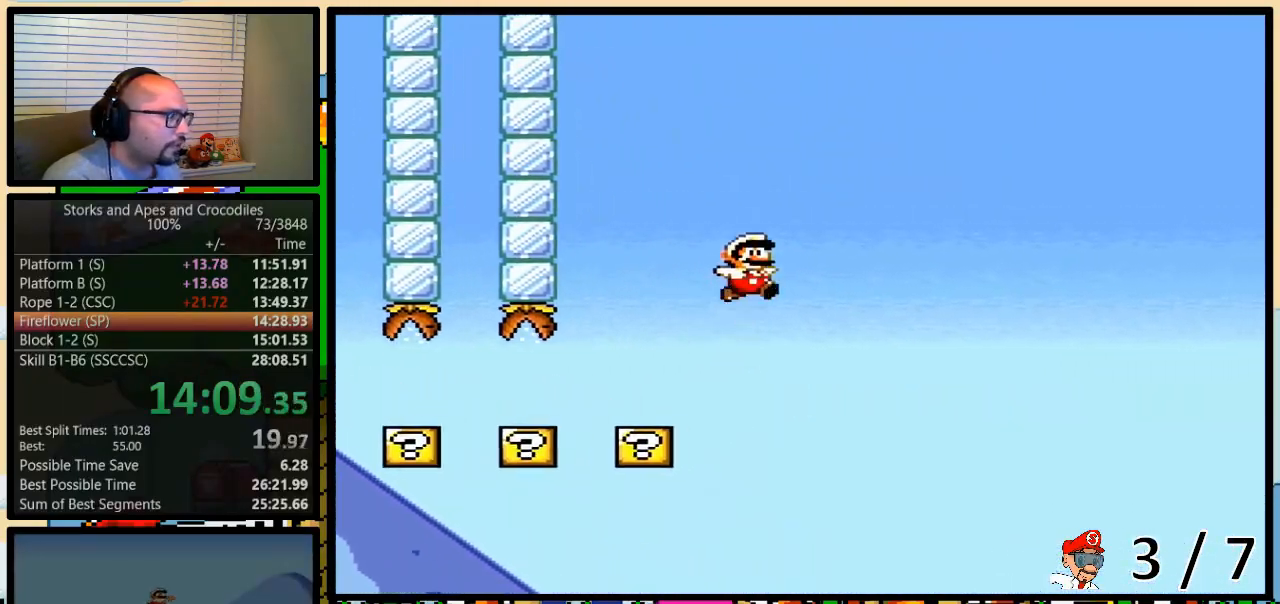
{"buttons": ["Y", "DPAD_RIGHT"], "events": [[183, "DPAD_UP", "up"], [383, "B", "up"]]}
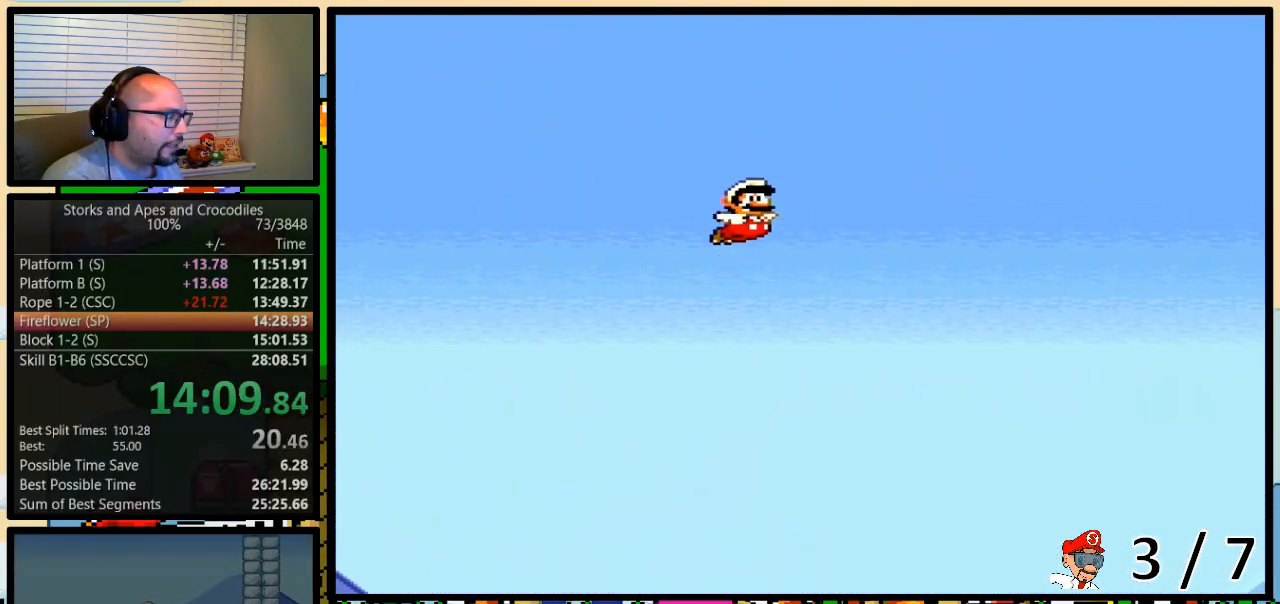
{"buttons": ["Y", "DPAD_RIGHT"], "events": [[333, "B", "down"], [433, "B", "up"]]}
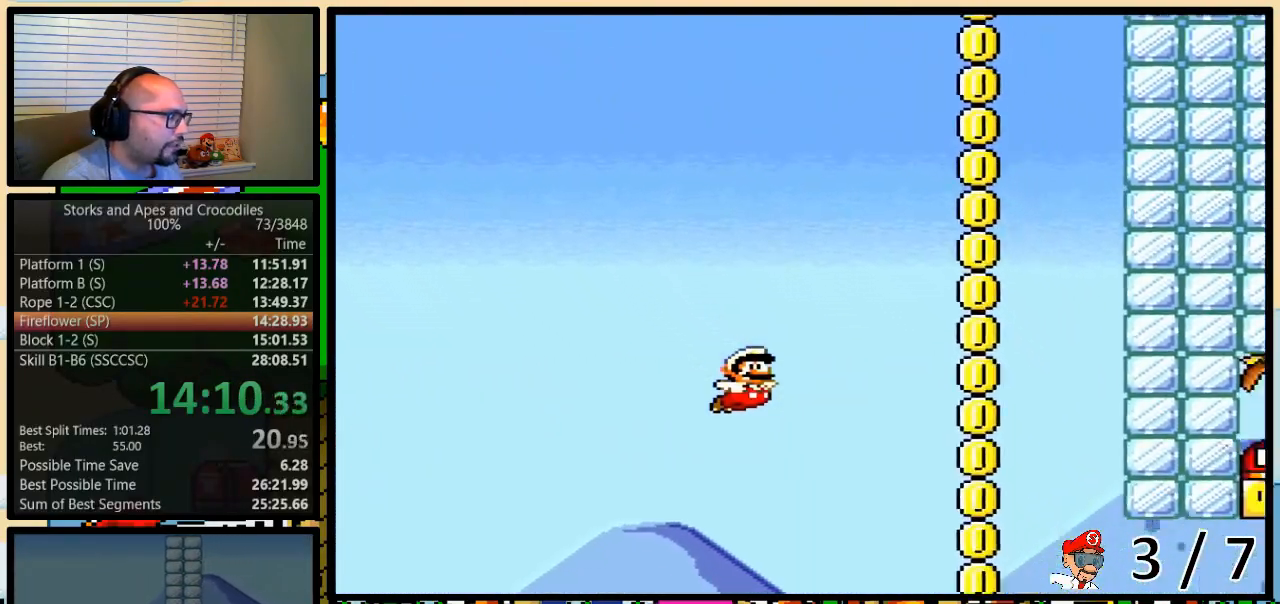
{"buttons": ["Y", "DPAD_UP", "DPAD_RIGHT"], "events": [[117, "B", "down"], [217, "B", "up"], [217, "DPAD_UP", "down"], [333, "B", "down"], [333, "DPAD_UP", "up"], [367, "DPAD_UP", "down"], [467, "B", "up"]]}
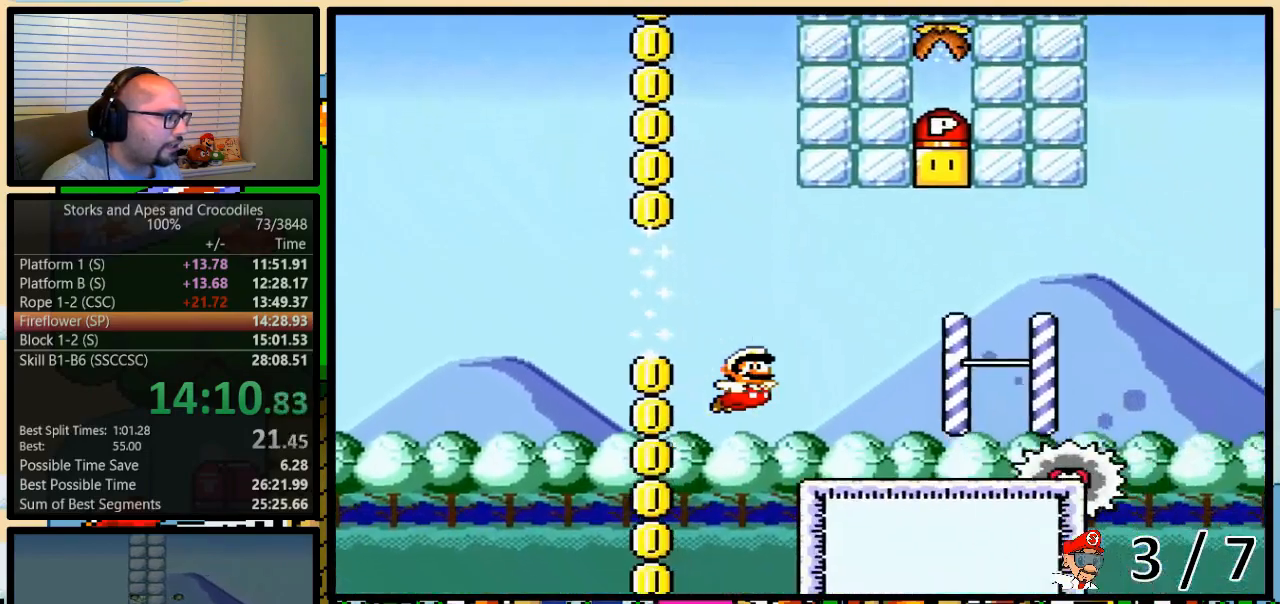
{"buttons": ["B", "Y", "DPAD_UP", "DPAD_RIGHT"], "events": [[117, "DPAD_UP", "up"], [150, "B", "down"], [183, "DPAD_UP", "down"], [217, "DPAD_LEFT", "down"], [217, "DPAD_RIGHT", "up"], [217, "DPAD_UP", "up"], [467, "DPAD_UP", "down"], [500, "DPAD_LEFT", "up"], [500, "DPAD_RIGHT", "down"]]}
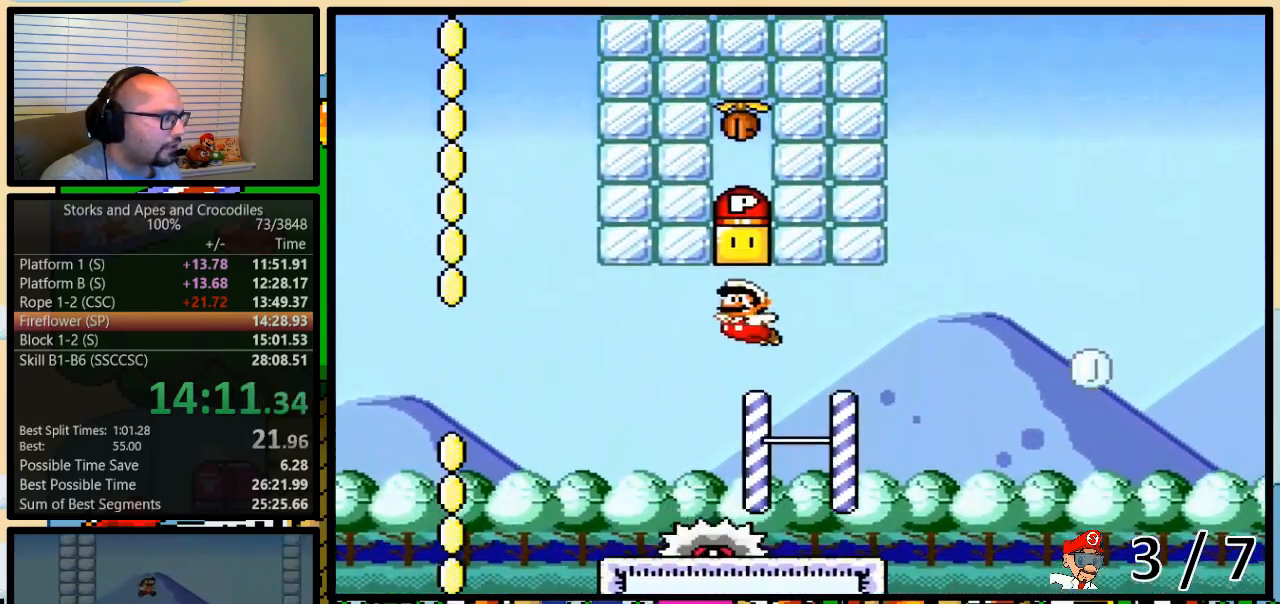
{"buttons": ["X", "DPAD_LEFT"], "events": [[33, "DPAD_UP", "up"], [183, "B", "up"], [183, "X", "down"], [183, "Y", "up"], [250, "DPAD_LEFT", "down"], [250, "DPAD_RIGHT", "up"]]}
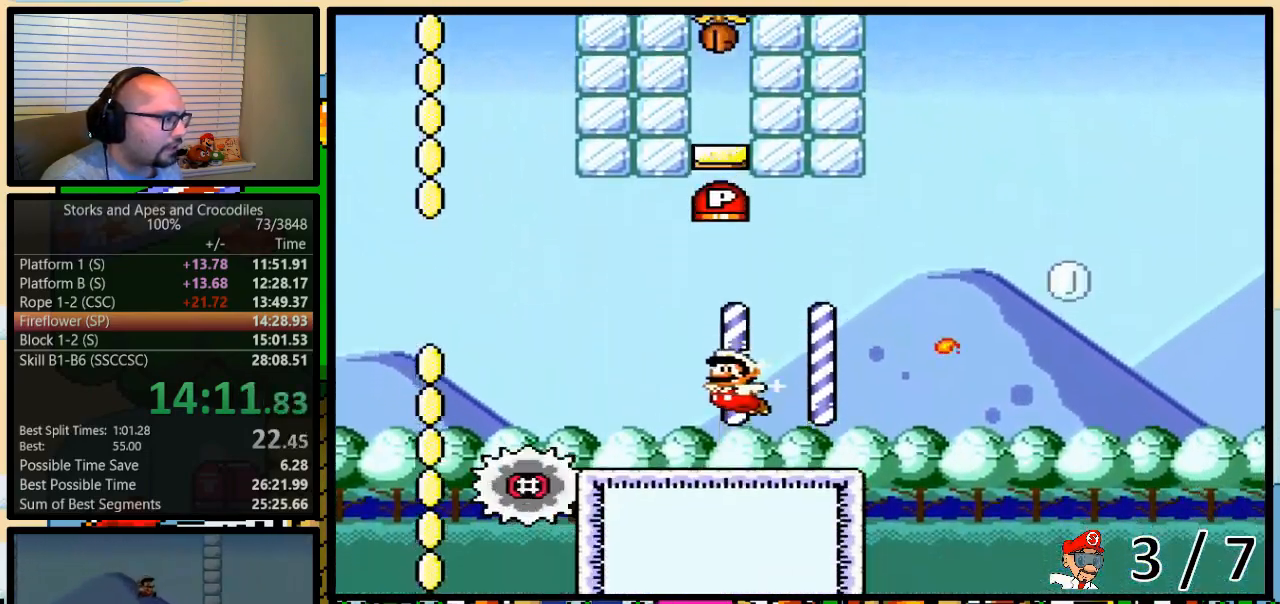
{"buttons": ["DPAD_RIGHT"], "events": [[50, "A", "down"], [83, "DPAD_UP", "down"], [117, "DPAD_LEFT", "up"], [117, "DPAD_RIGHT", "down"], [117, "DPAD_UP", "up"], [150, "A", "up"], [267, "X", "up"], [400, "DPAD_RIGHT", "up"], [467, "DPAD_RIGHT", "down"]]}
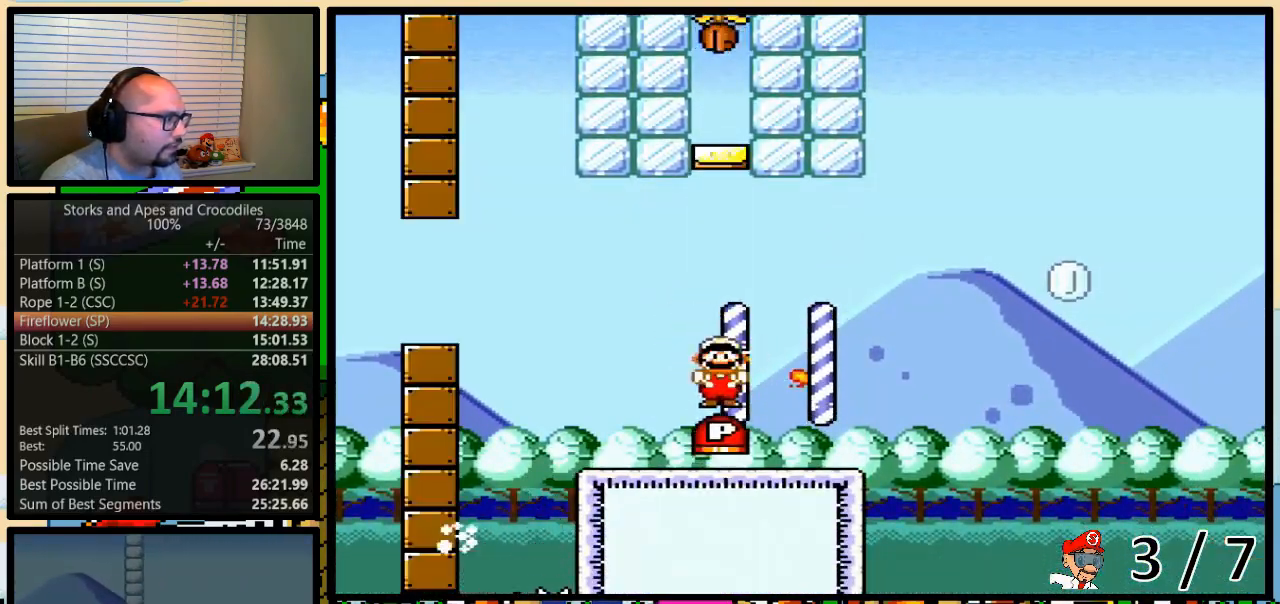
{"buttons": ["B", "Y", "DPAD_RIGHT"], "events": [[67, "Y", "down"], [267, "B", "down"], [300, "DPAD_UP", "down"], [333, "DPAD_UP", "up"]]}
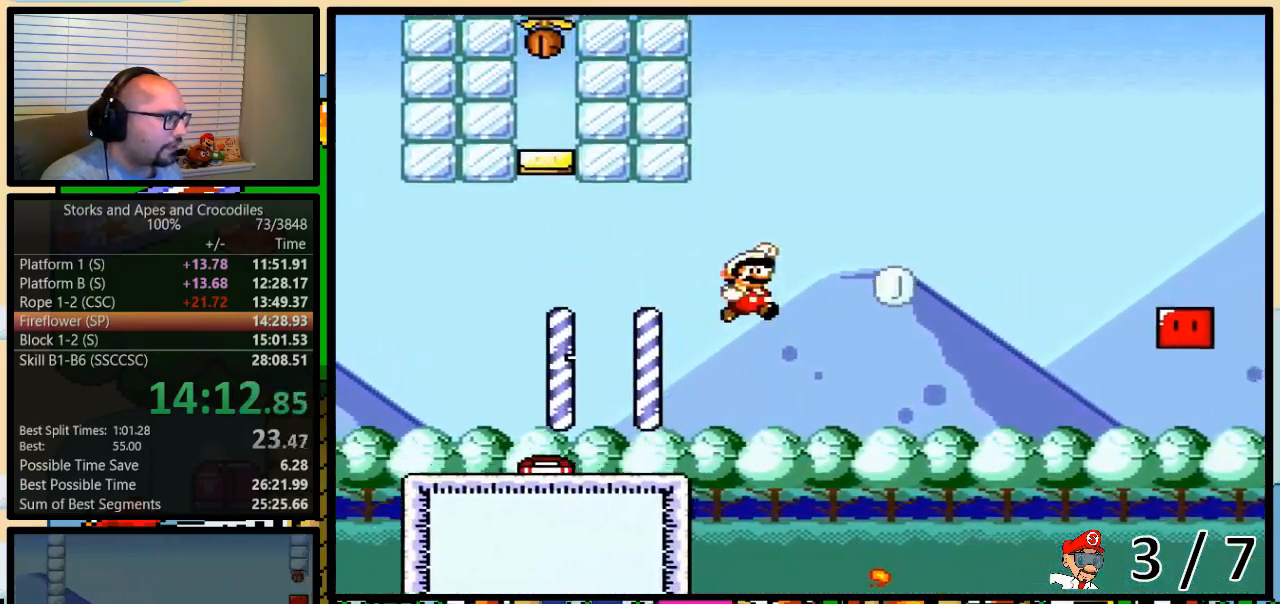
{"buttons": ["Y", "DPAD_RIGHT"], "events": [[100, "Y", "up"], [167, "Y", "down"], [200, "B", "up"], [267, "B", "down"], [350, "B", "up"]]}
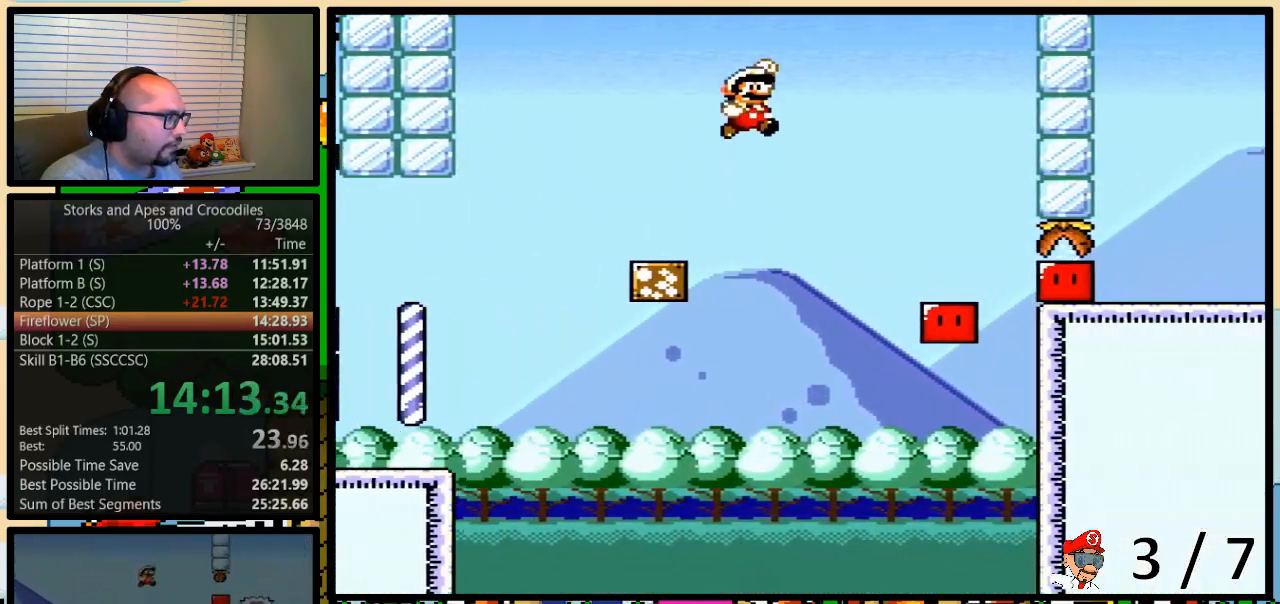
{"buttons": ["B", "Y", "DPAD_DOWN", "DPAD_RIGHT"], "events": [[267, "Y", "up"], [300, "DPAD_DOWN", "down"], [350, "B", "down"], [383, "Y", "down"]]}
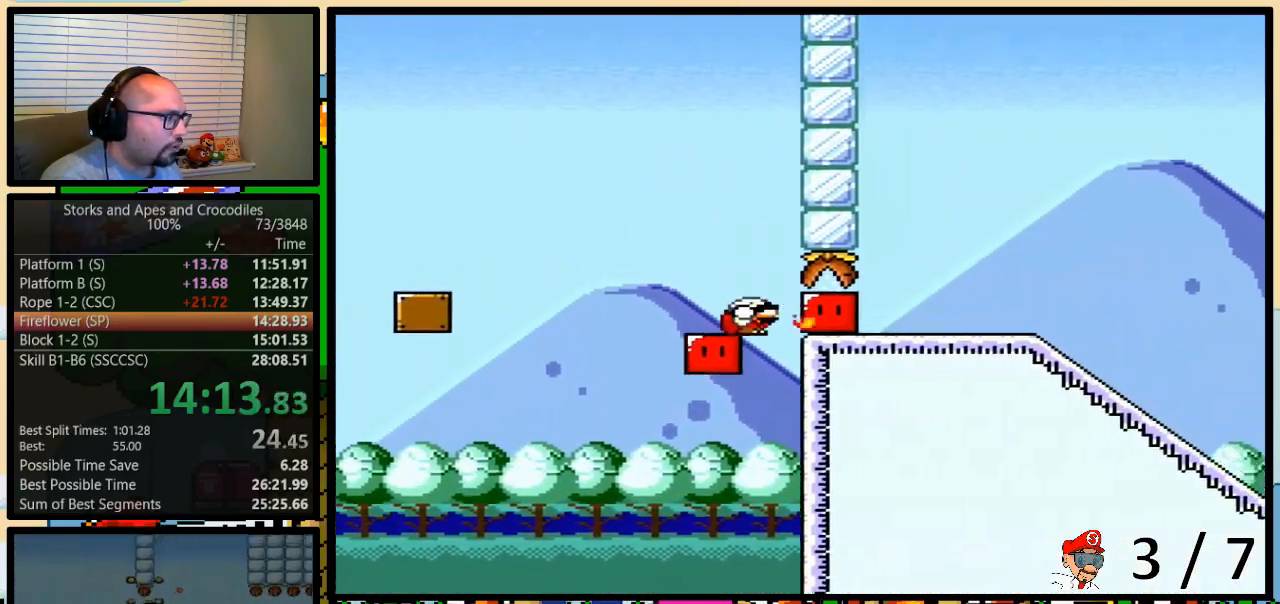
{"buttons": ["Y", "DPAD_RIGHT"], "events": [[283, "B", "up"], [317, "DPAD_DOWN", "up"]]}
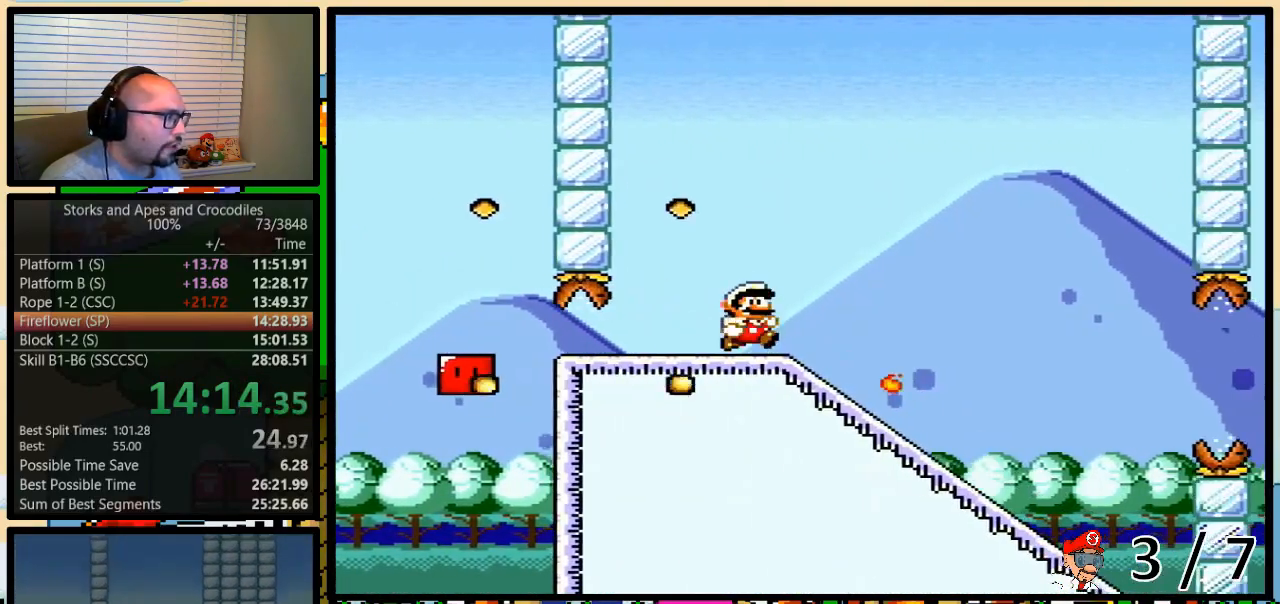
{"buttons": ["Y"], "events": [[67, "DPAD_DOWN", "down"], [67, "DPAD_RIGHT", "up"], [383, "DPAD_DOWN", "up"]]}
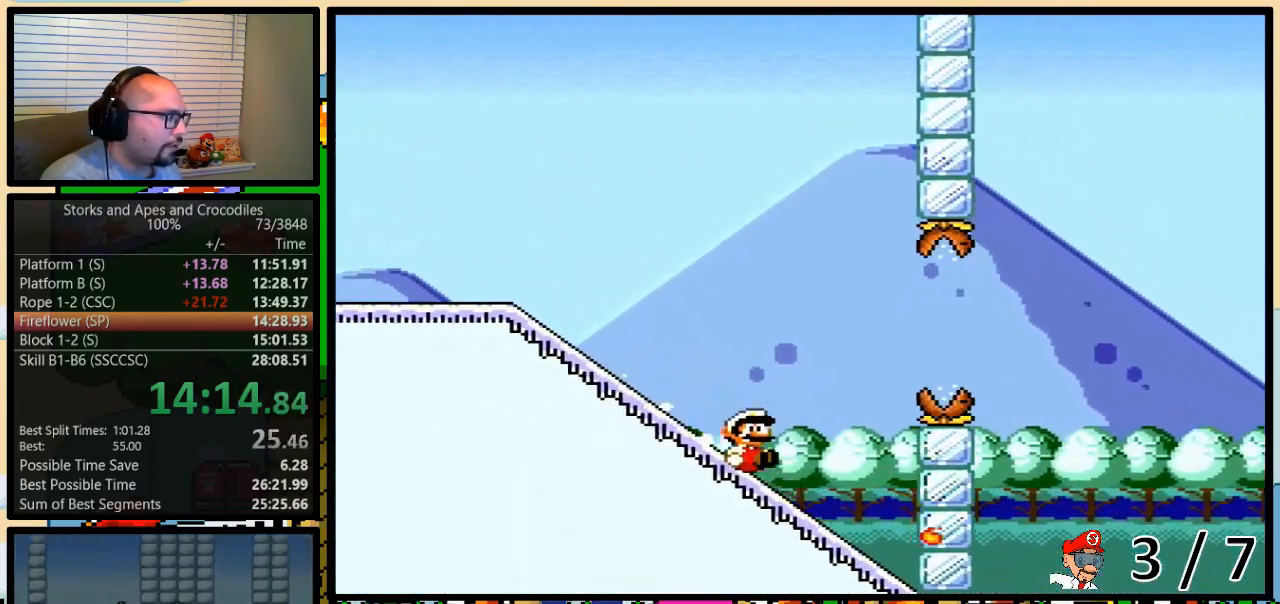
{"buttons": ["B", "Y"], "events": [[67, "B", "down"], [200, "B", "up"], [267, "B", "down"]]}
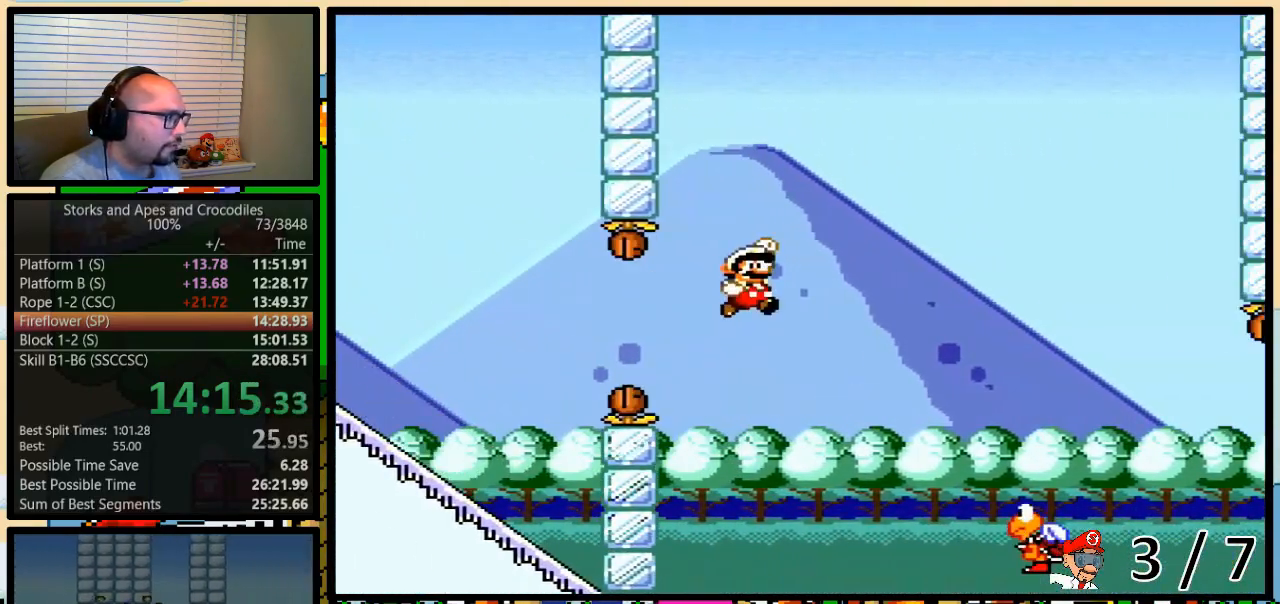
{"buttons": ["Y"], "events": [[233, "B", "up"]]}
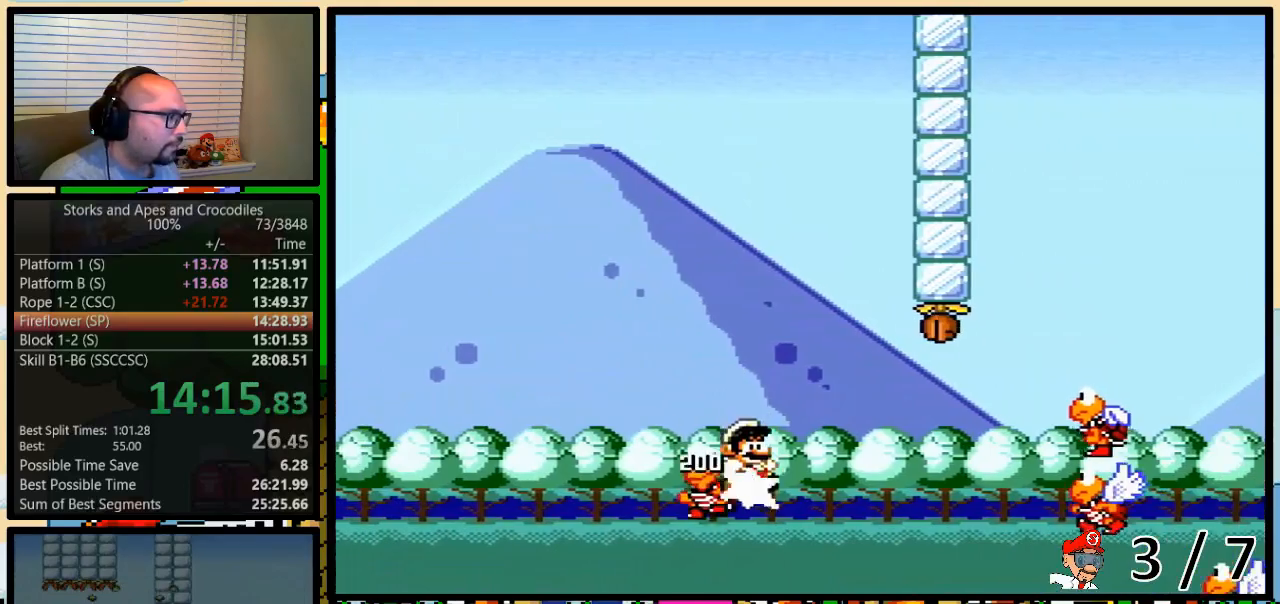
{"buttons": ["B", "Y"], "events": [[17, "B", "down"]]}
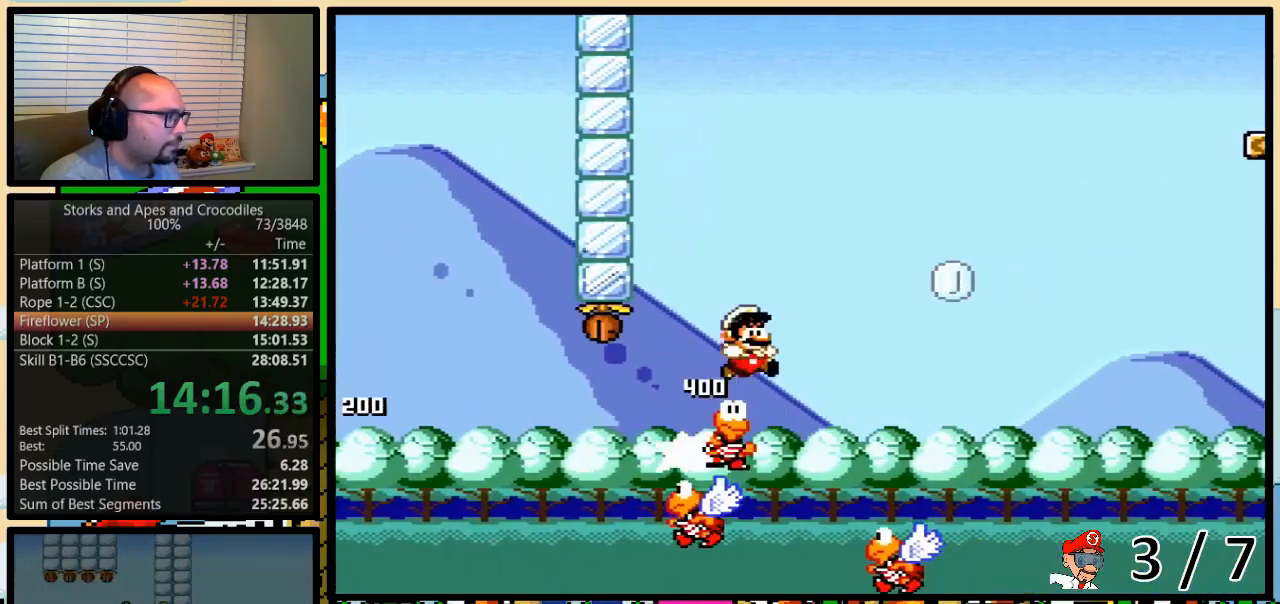
{"buttons": ["B", "Y", "DPAD_UP", "DPAD_RIGHT"], "events": [[17, "Y", "up"], [133, "Y", "down"], [233, "DPAD_LEFT", "down"], [267, "B", "up"], [333, "DPAD_LEFT", "up"], [333, "DPAD_UP", "down"], [367, "DPAD_RIGHT", "down"], [367, "DPAD_UP", "up"], [400, "DPAD_UP", "down"], [450, "B", "down"]]}
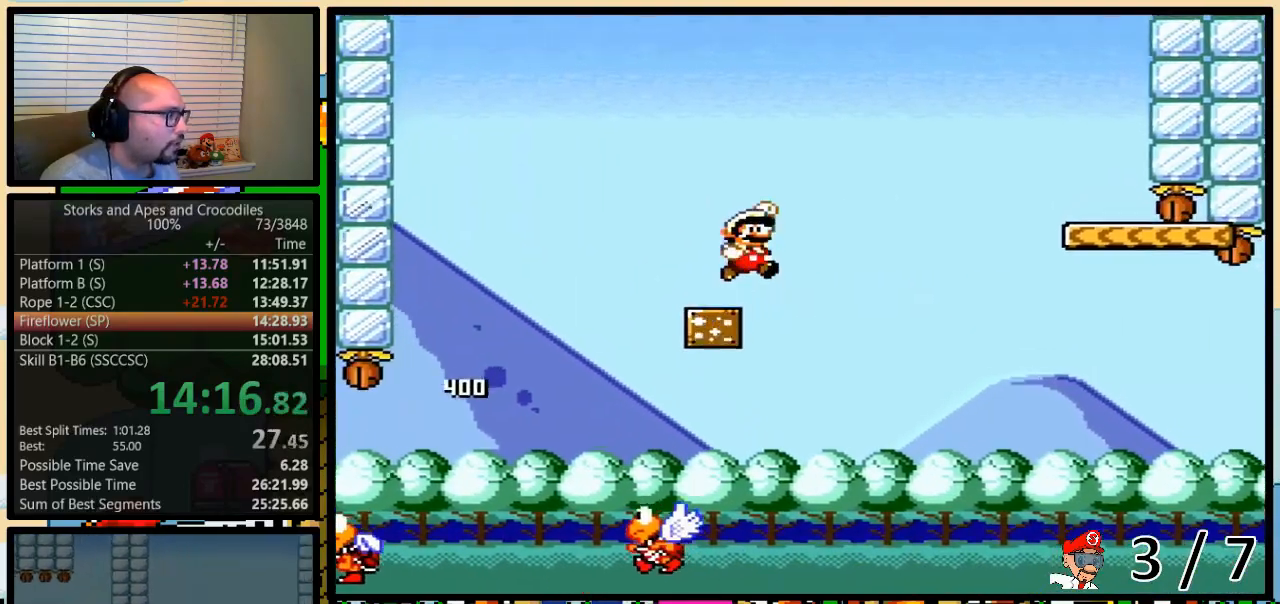
{"buttons": ["Y", "DPAD_RIGHT"], "events": [[133, "DPAD_UP", "up"], [200, "B", "up"], [233, "B", "down"], [483, "B", "up"]]}
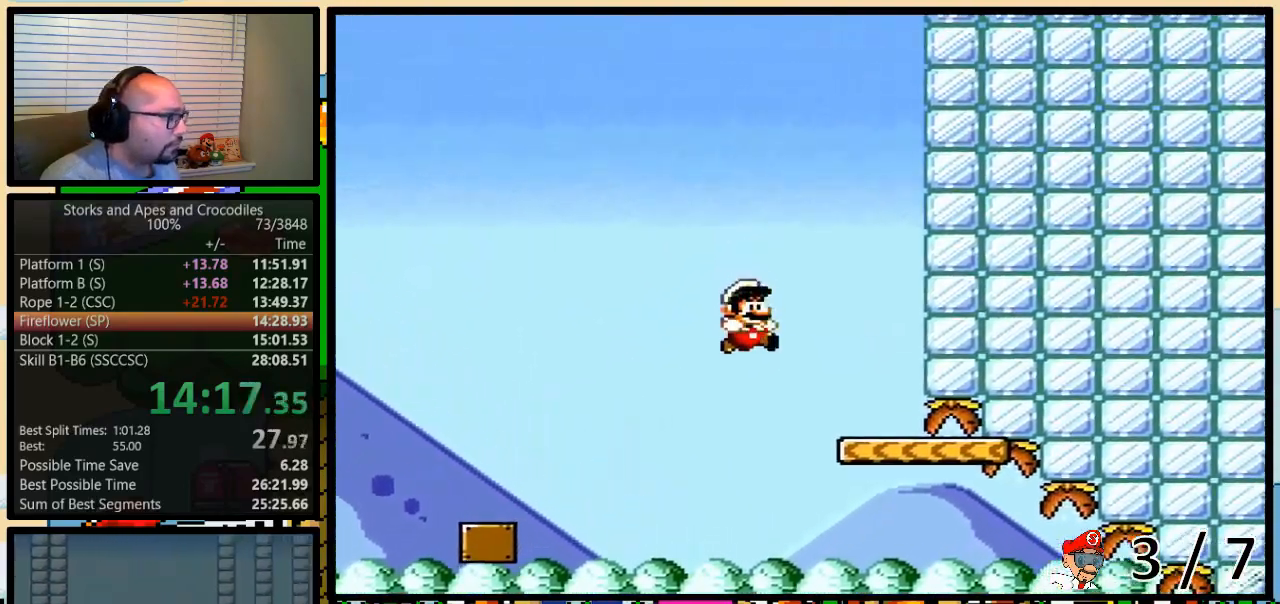
{"buttons": ["X"], "events": [[100, "DPAD_LEFT", "down"], [100, "DPAD_RIGHT", "up"], [233, "DPAD_UP", "down"], [267, "DPAD_LEFT", "up"], [267, "DPAD_RIGHT", "down"], [267, "DPAD_UP", "up"], [267, "Y", "up"], [333, "DPAD_RIGHT", "up"], [333, "X", "down"], [400, "X", "up"], [400, "Y", "down"], [450, "X", "down"], [450, "Y", "up"]]}
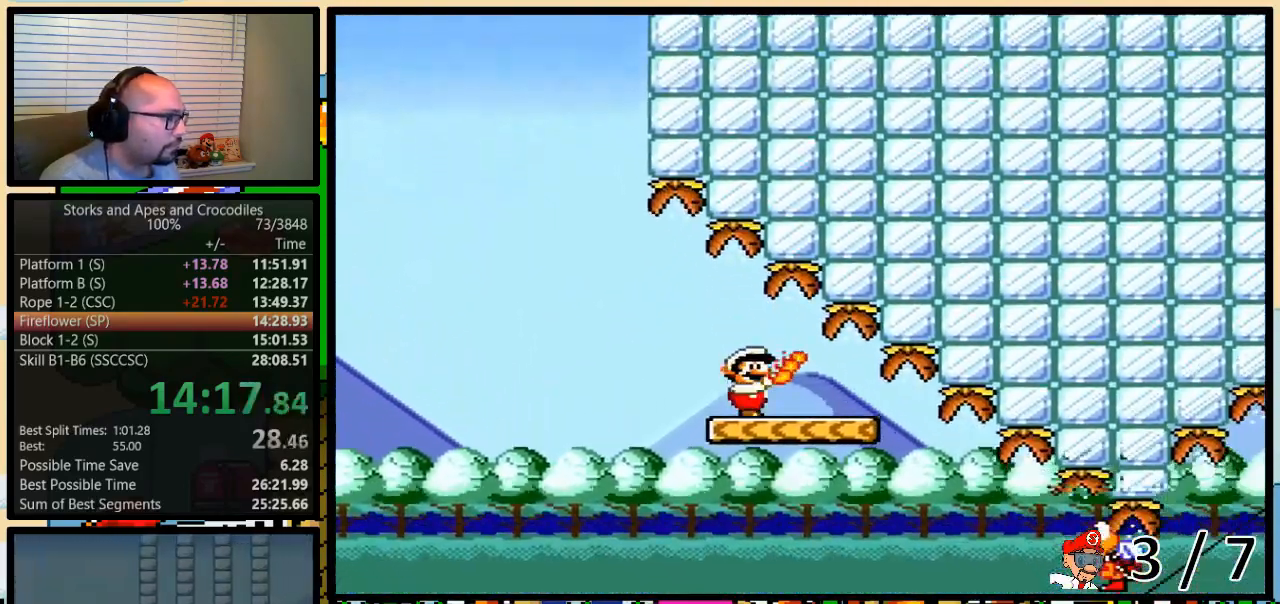
{"buttons": ["Y", "DPAD_UP", "DPAD_RIGHT"], "events": [[17, "Y", "down"], [33, "X", "up"], [483, "DPAD_RIGHT", "down"], [483, "DPAD_UP", "down"]]}
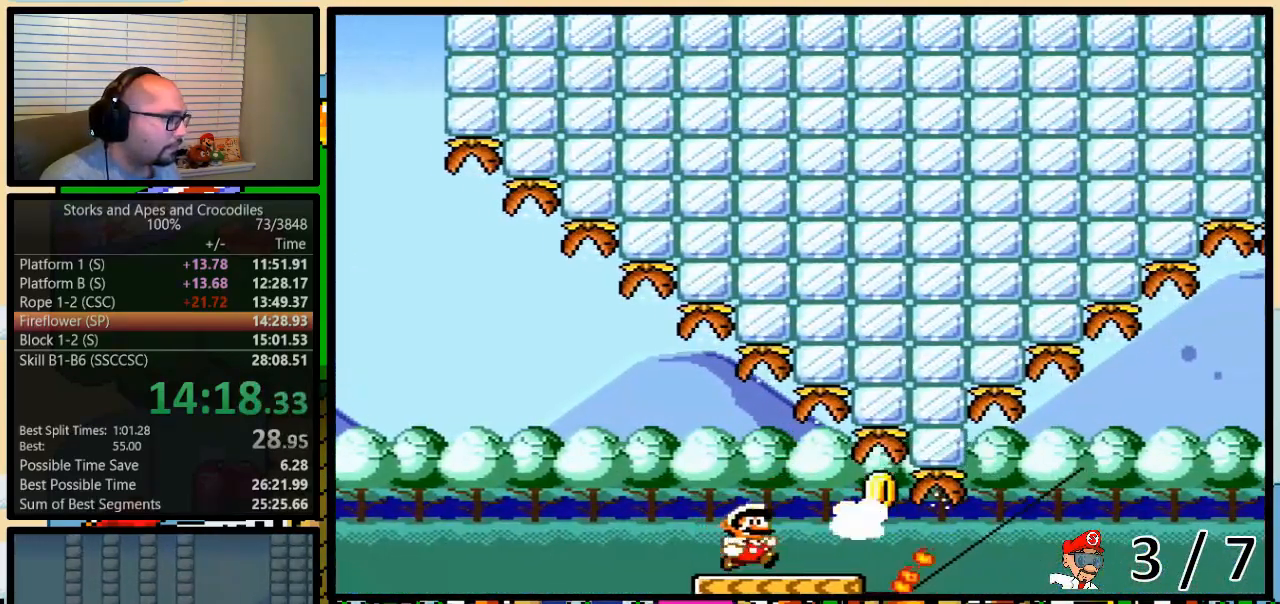
{"buttons": ["Y", "DPAD_DOWN"], "events": [[33, "DPAD_UP", "up"], [67, "DPAD_RIGHT", "up"], [350, "DPAD_DOWN", "down"]]}
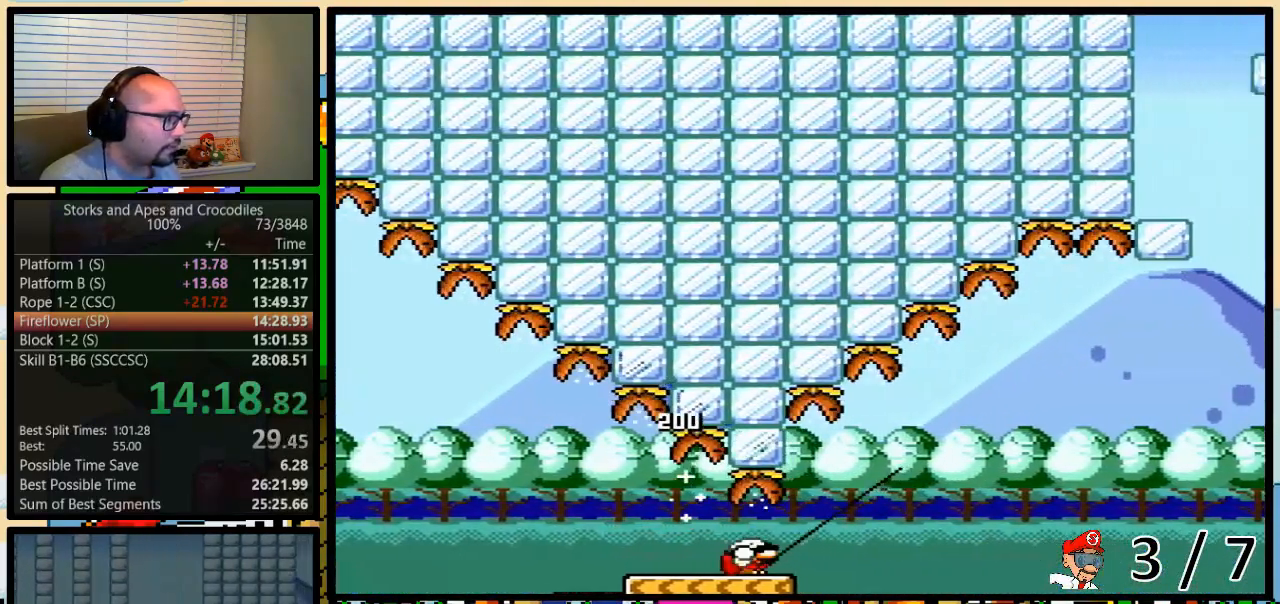
{"buttons": ["Y"], "events": [[233, "DPAD_DOWN", "up"], [333, "DPAD_LEFT", "down"], [367, "DPAD_UP", "down"], [400, "DPAD_LEFT", "up"], [417, "DPAD_RIGHT", "down"], [417, "DPAD_UP", "up"], [450, "DPAD_RIGHT", "up"]]}
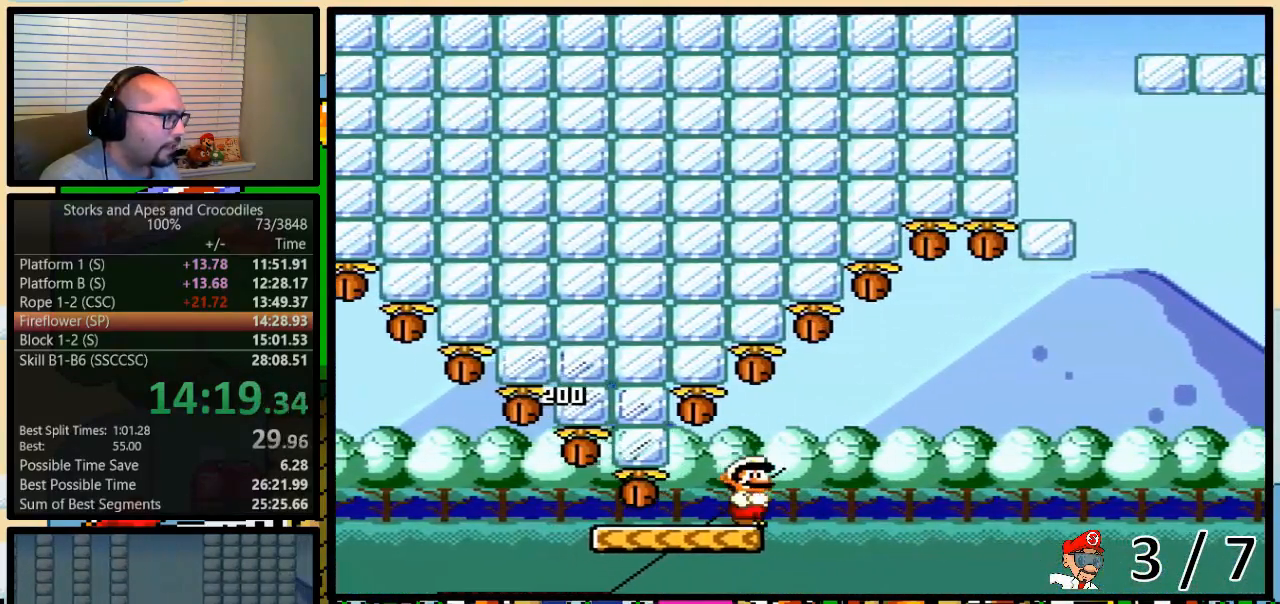
{"buttons": ["Y"], "events": []}
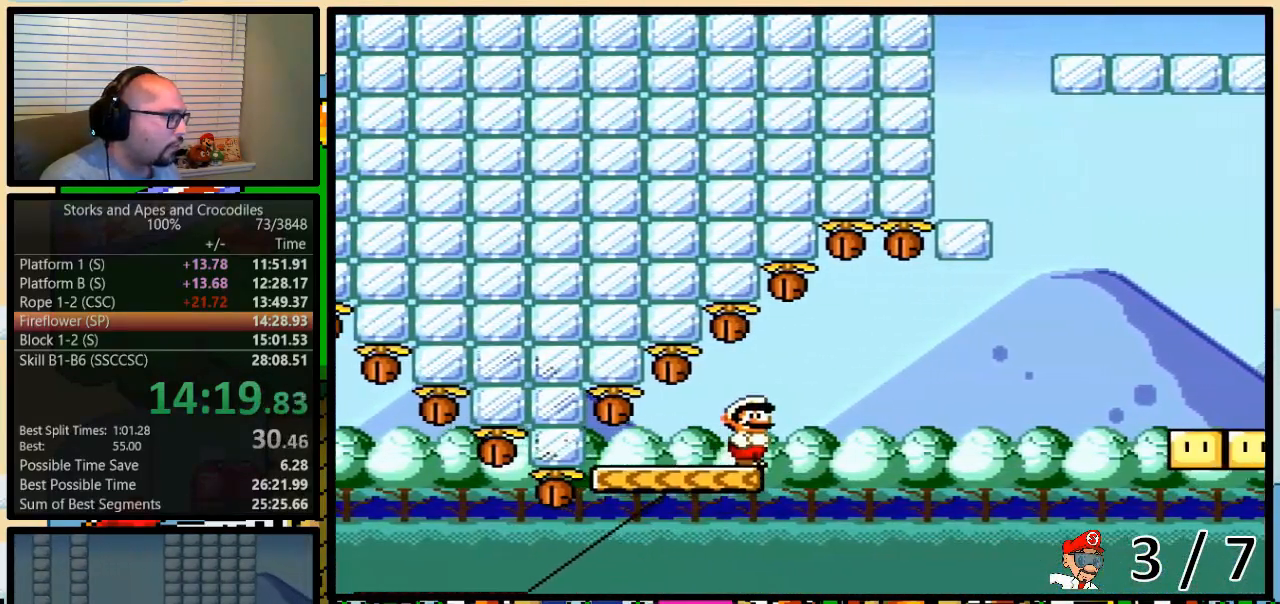
{"buttons": ["Y", "DPAD_UP", "DPAD_RIGHT"], "events": [[483, "DPAD_RIGHT", "down"], [500, "DPAD_UP", "down"]]}
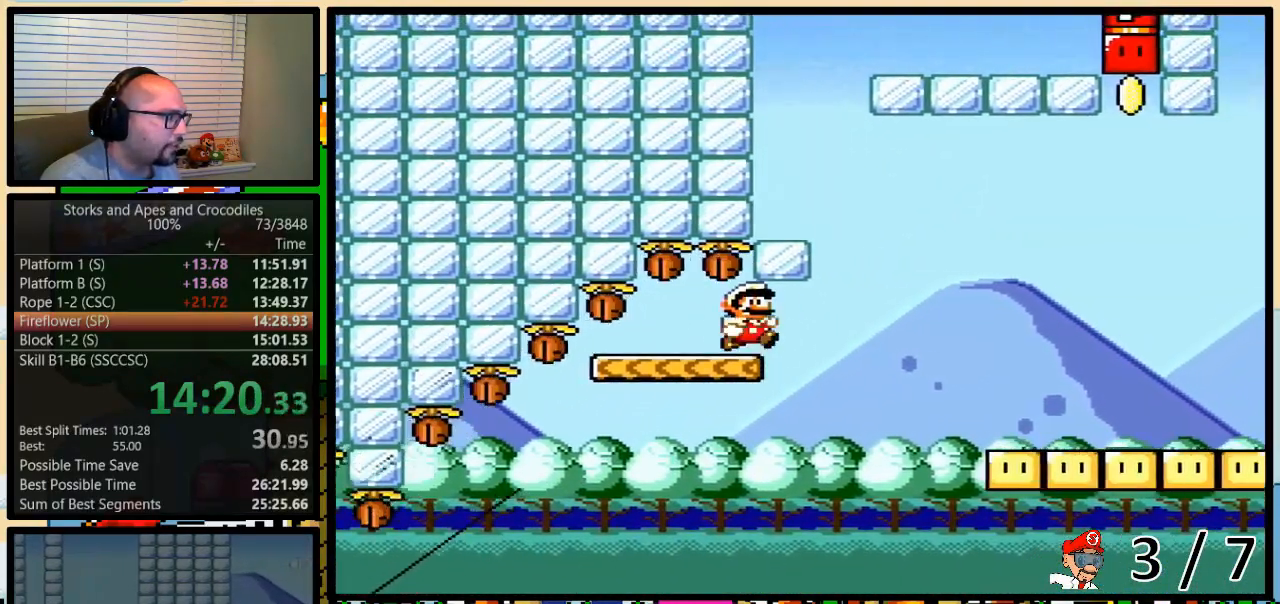
{"buttons": ["Y", "DPAD_LEFT"], "events": [[167, "B", "down"], [200, "DPAD_LEFT", "down"], [200, "DPAD_RIGHT", "up"], [200, "DPAD_UP", "up"], [350, "B", "up"]]}